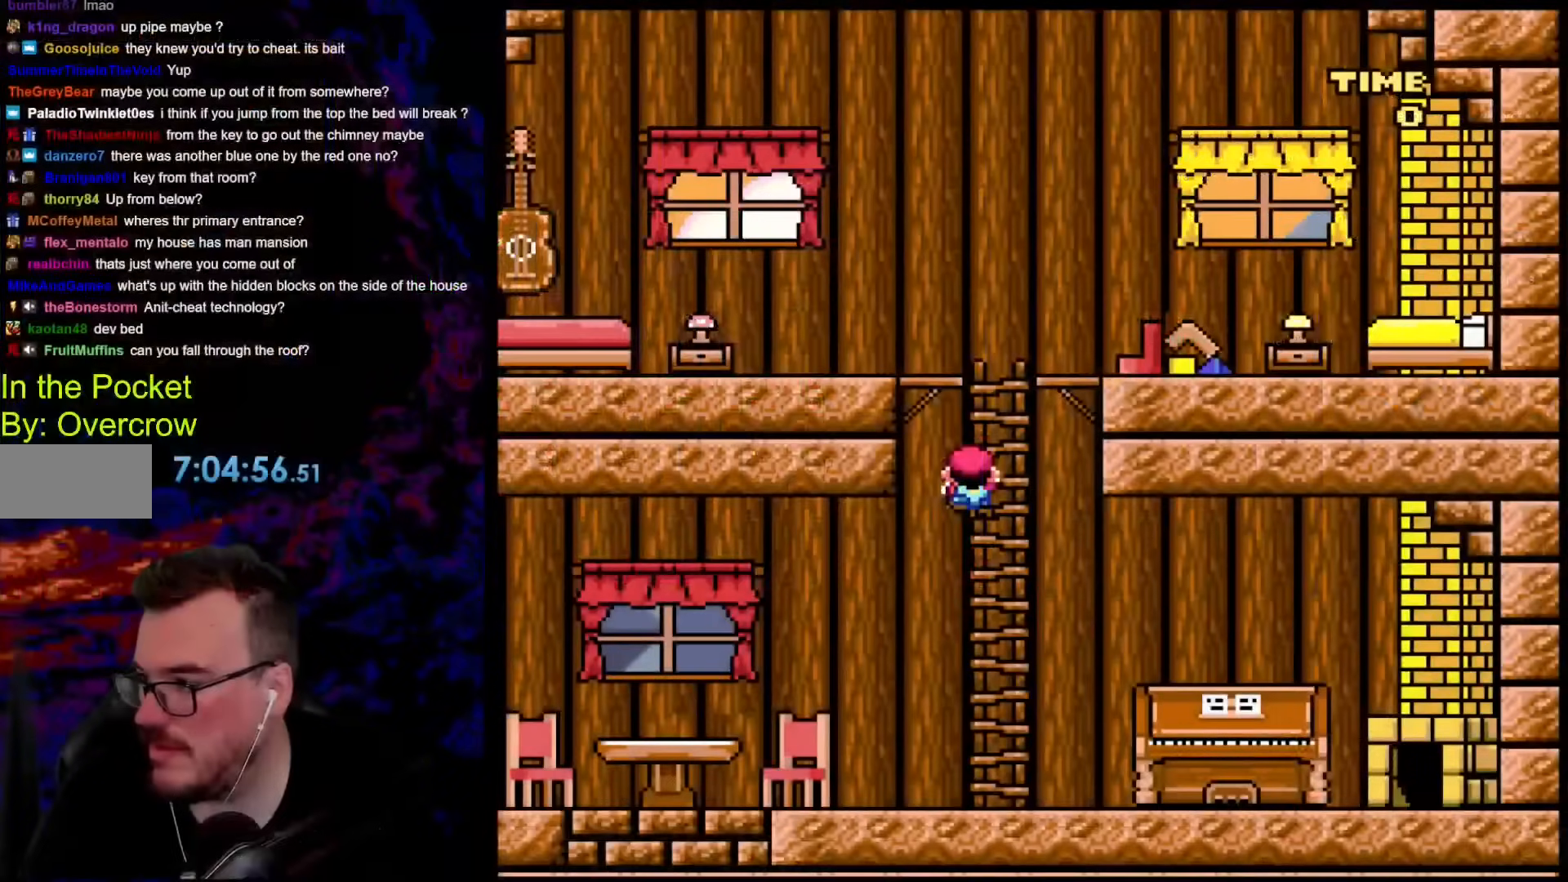
Gameplay with a controller (Nintendo layout); each line is a JSON object with the inputs held at the frame after it. "events" lists button and stick changes between this image and that frame as [ms after this image, input, new state], when the widget could be followed in between. Not read: L3 R3.
{"buttons": [], "events": []}
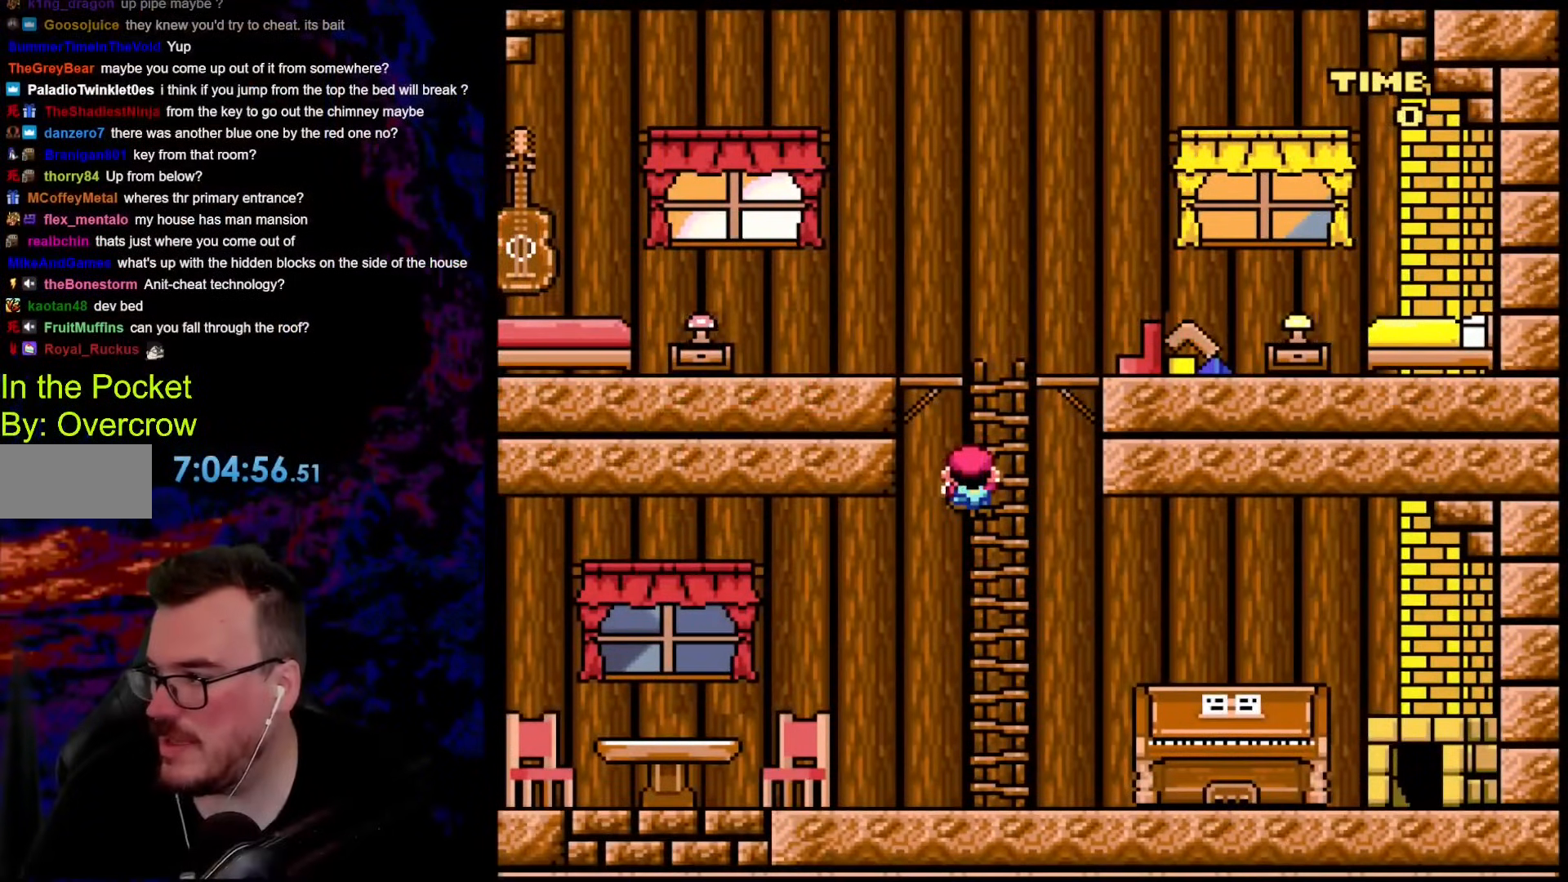
{"buttons": ["DPAD_LEFT"], "events": [[334, "DPAD_LEFT", "down"]]}
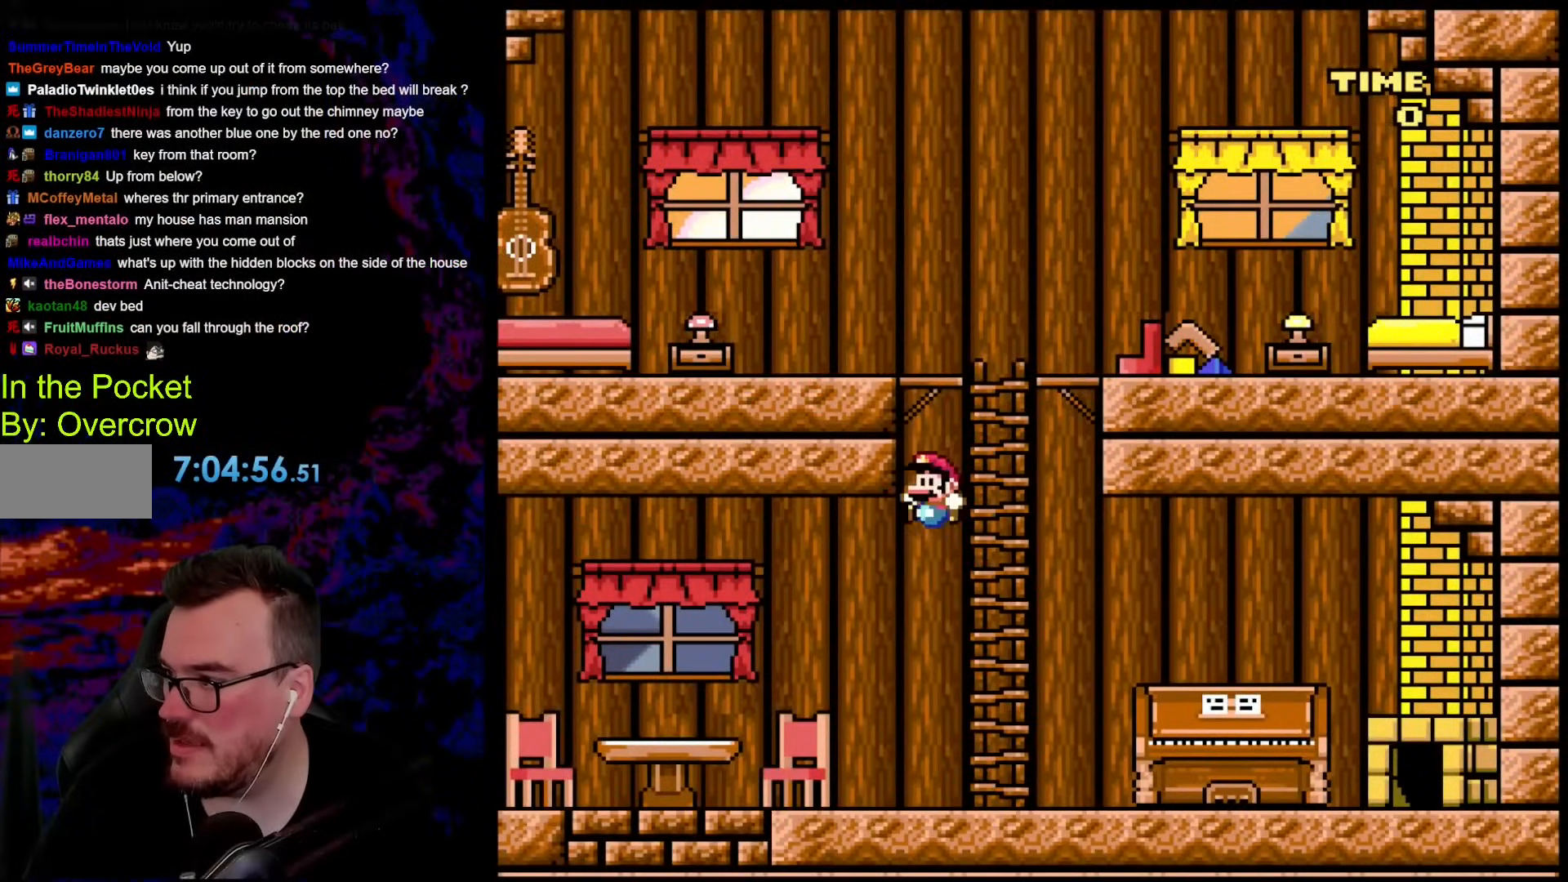
{"buttons": ["DPAD_LEFT"], "events": [[67, "DPAD_DOWN", "down"], [84, "DPAD_LEFT", "up"], [218, "DPAD_LEFT", "down"], [268, "DPAD_DOWN", "up"]]}
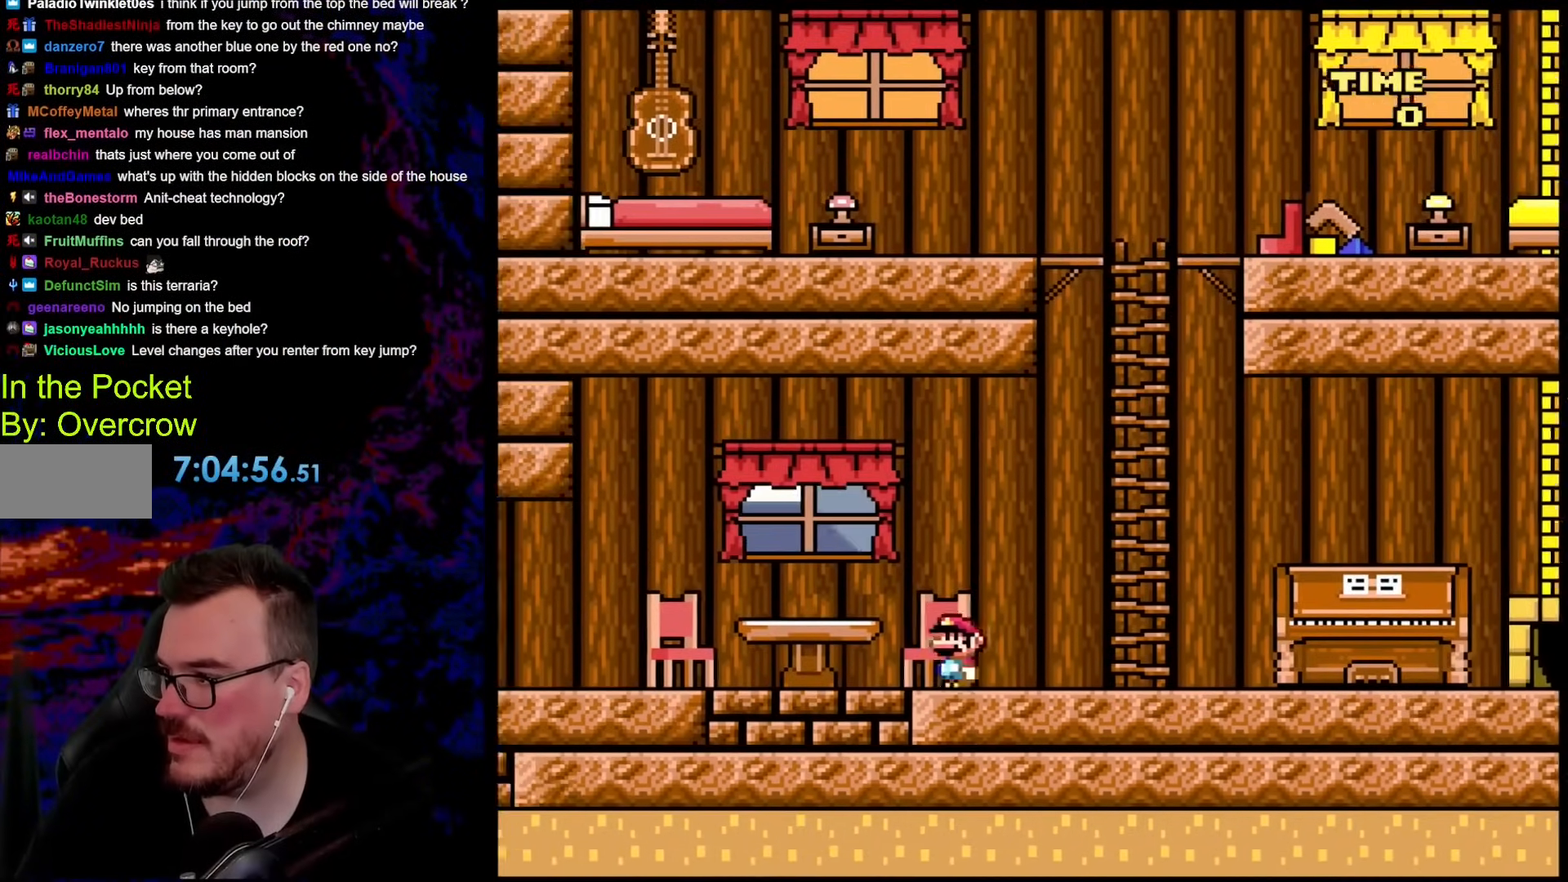
{"buttons": [], "events": [[267, "DPAD_LEFT", "up"]]}
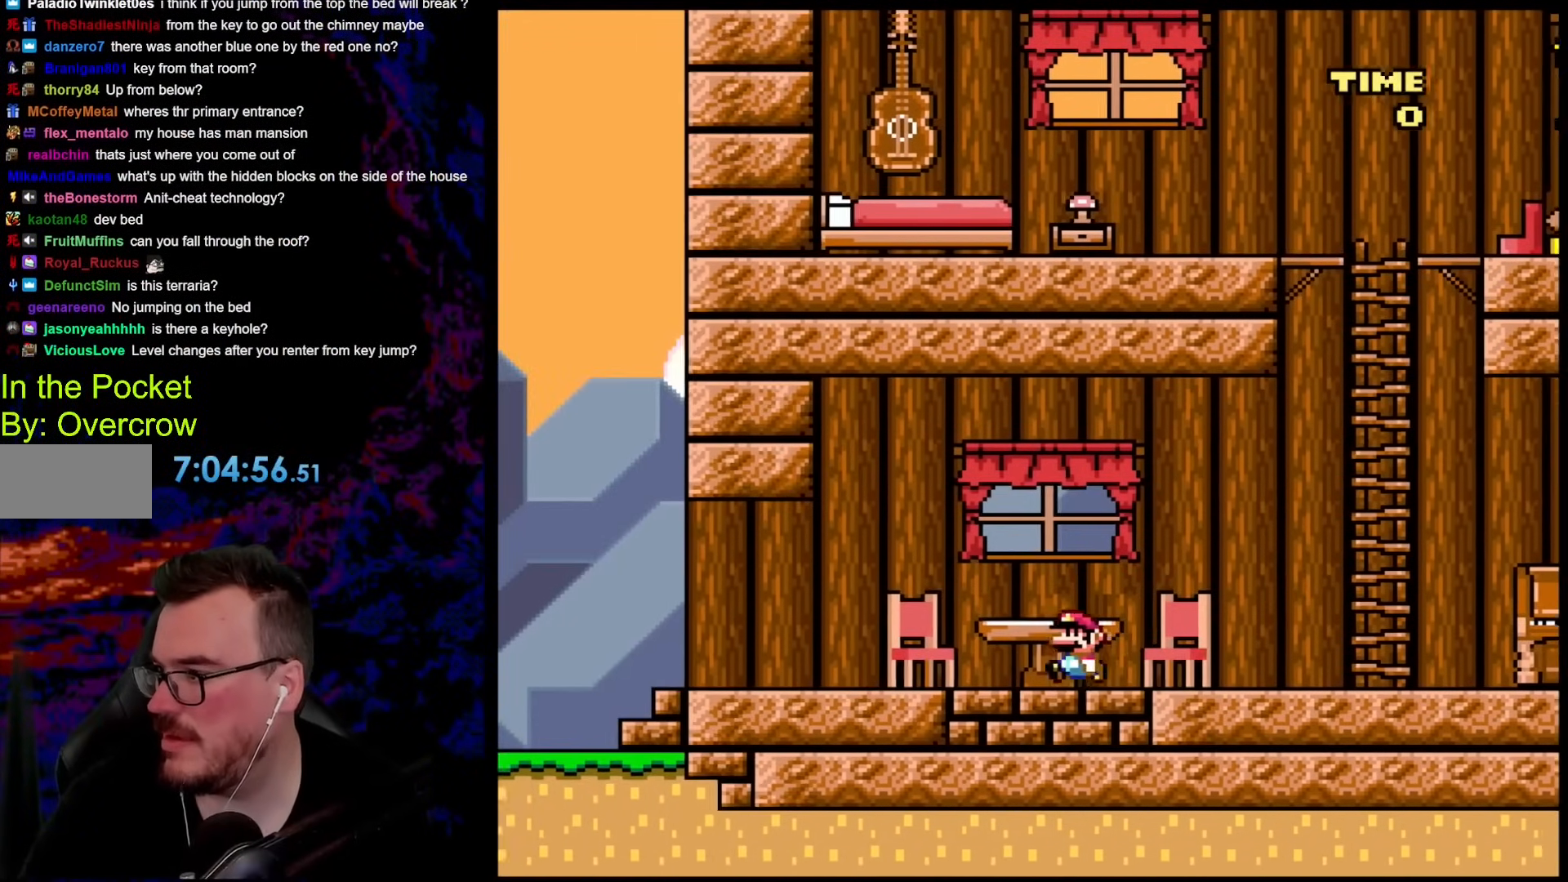
{"buttons": [], "events": [[184, "DPAD_LEFT", "down"], [251, "B", "down"], [268, "DPAD_LEFT", "up"], [318, "B", "up"], [368, "DPAD_RIGHT", "down"], [418, "DPAD_RIGHT", "up"]]}
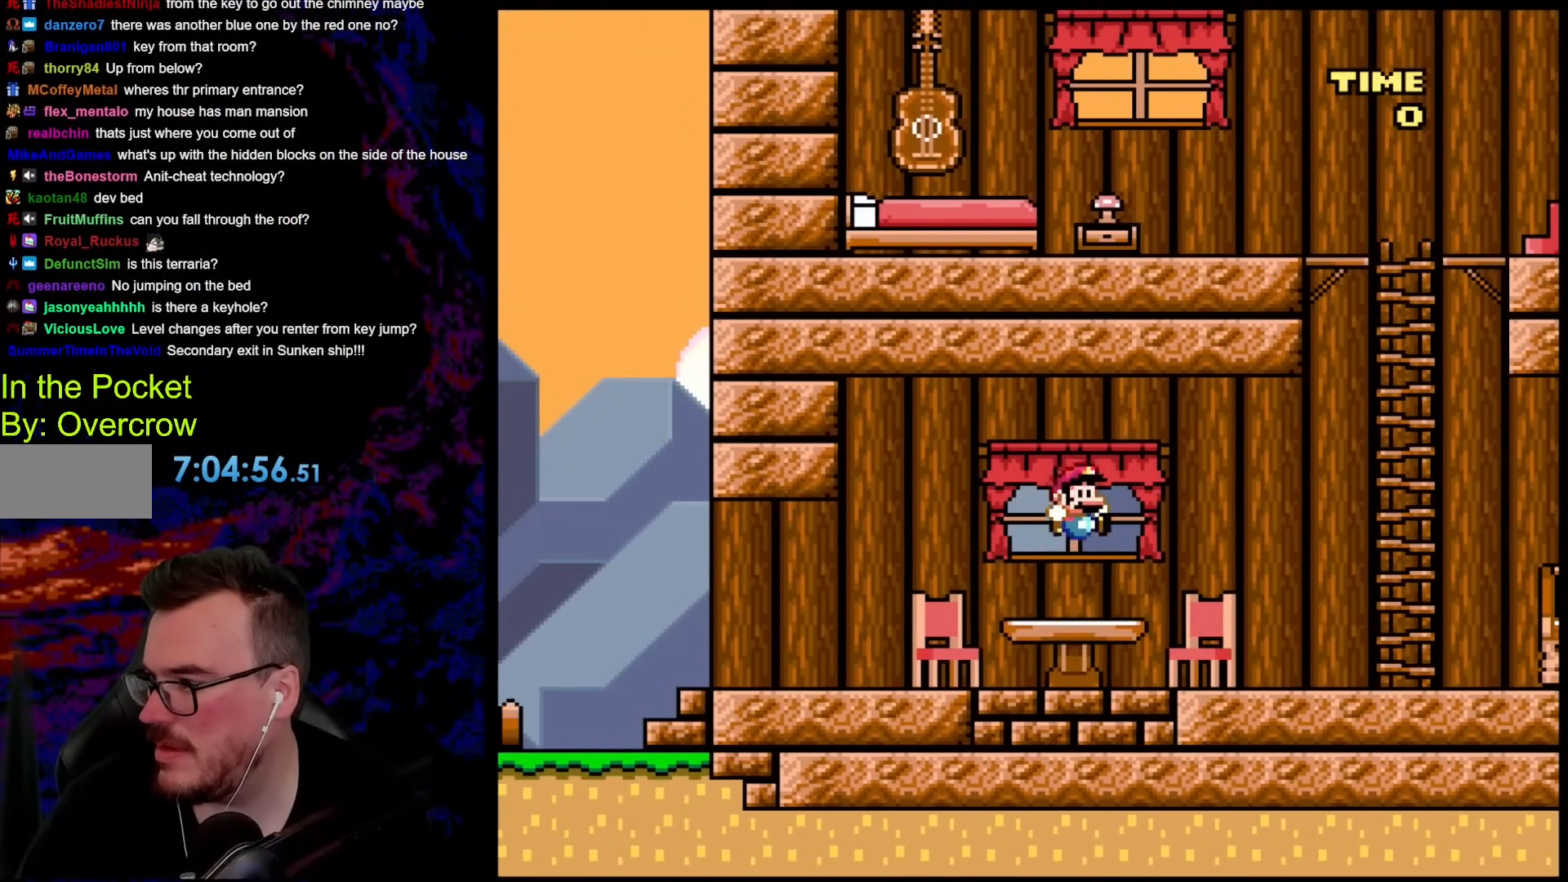
{"buttons": [], "events": [[351, "DPAD_LEFT", "down"], [401, "DPAD_LEFT", "up"]]}
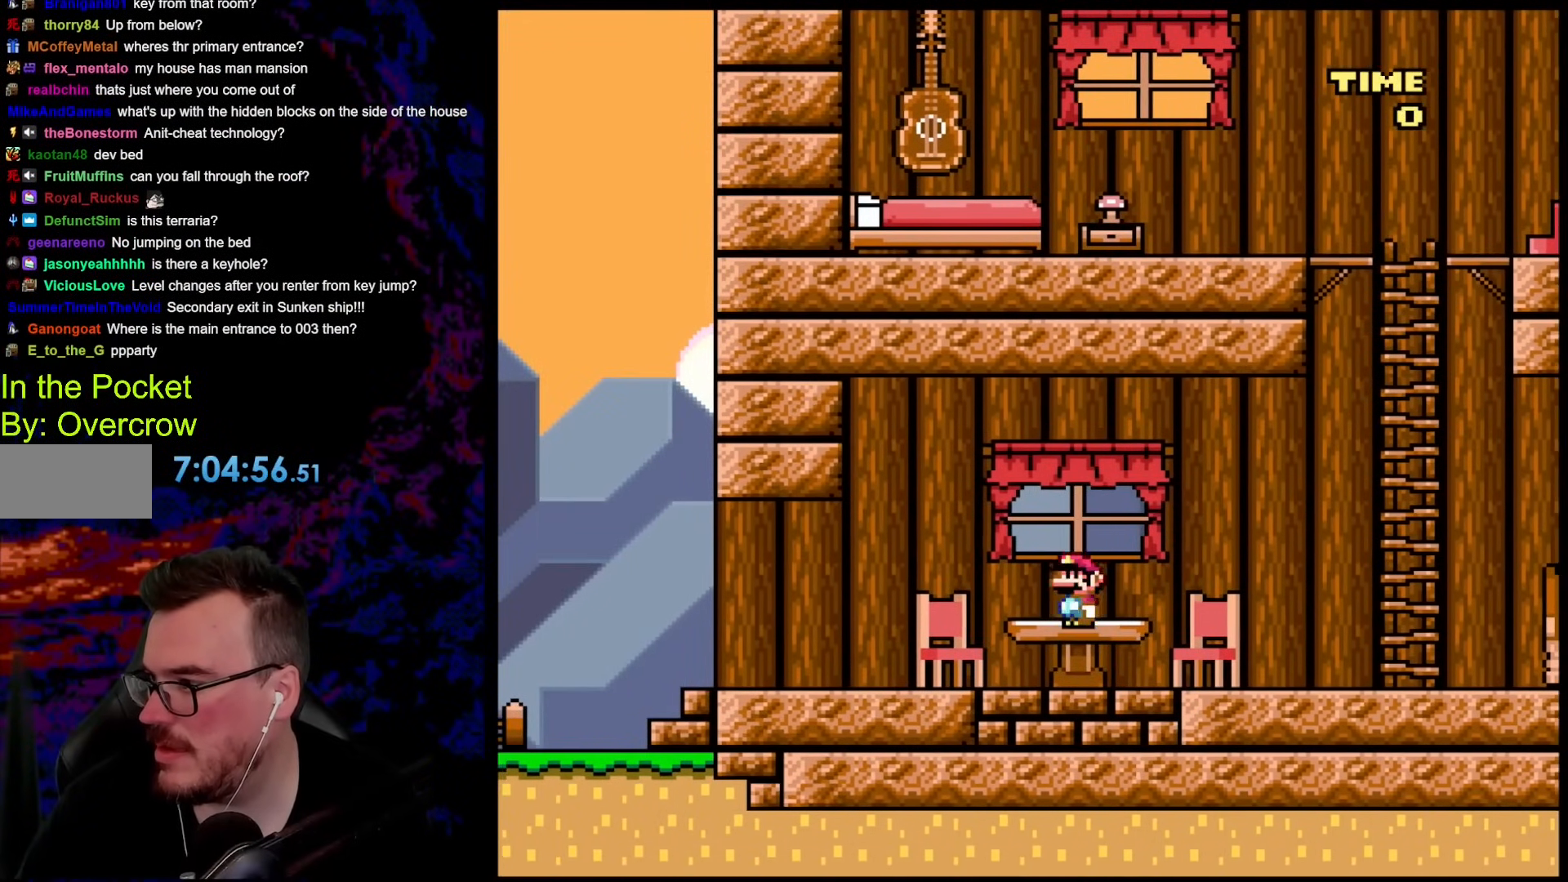
{"buttons": ["B", "DPAD_UP"], "events": [[167, "DPAD_UP", "down"], [200, "B", "down"]]}
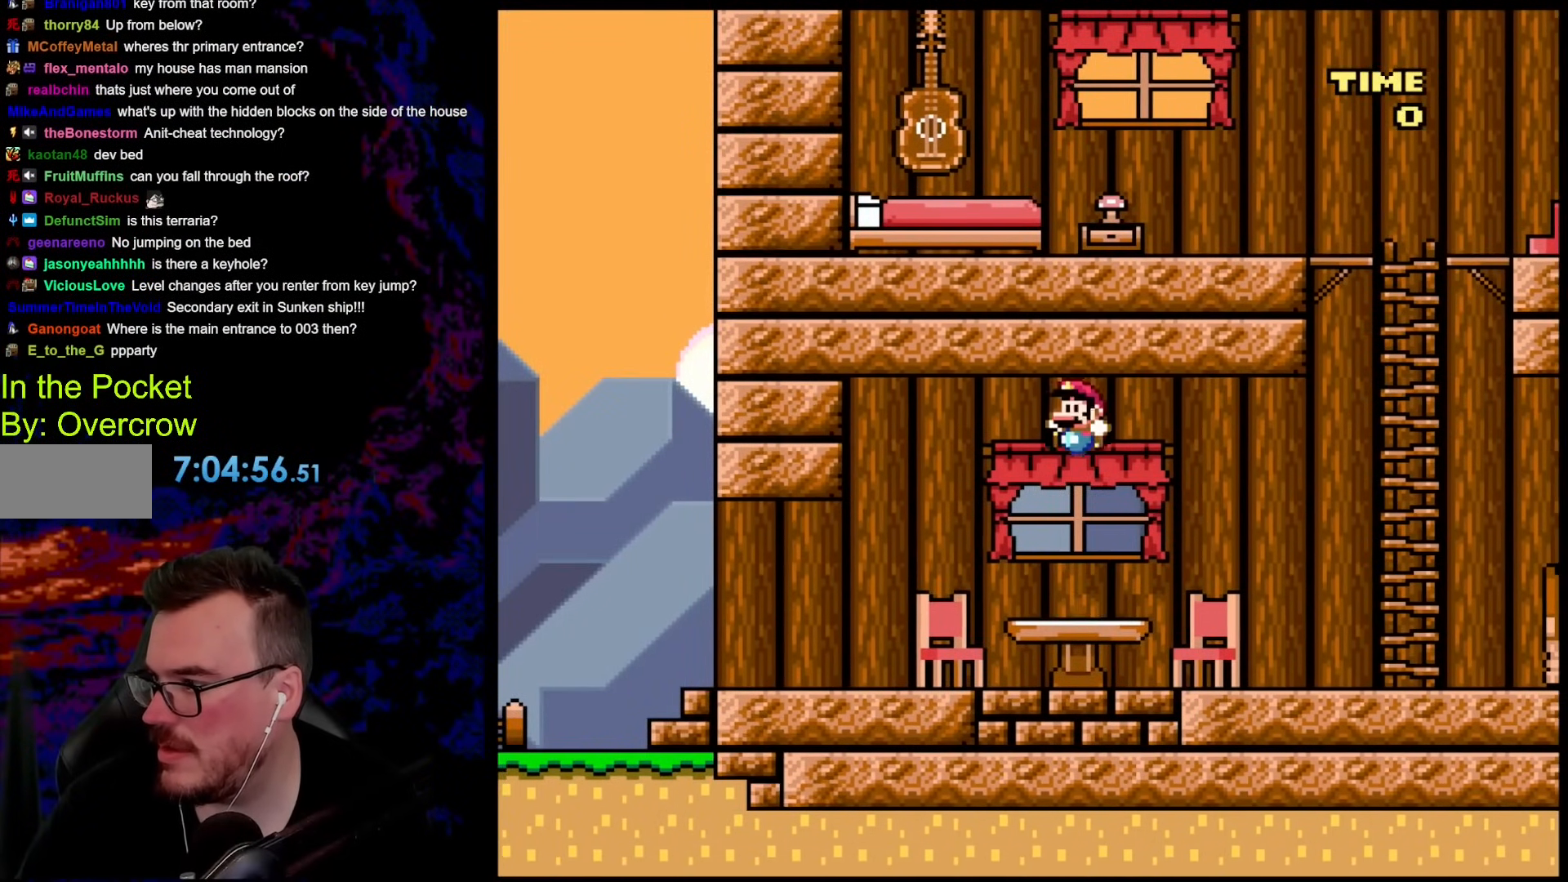
{"buttons": ["B", "DPAD_UP"], "events": [[201, "B", "up"], [334, "DPAD_UP", "up"], [451, "B", "down"], [468, "DPAD_UP", "down"]]}
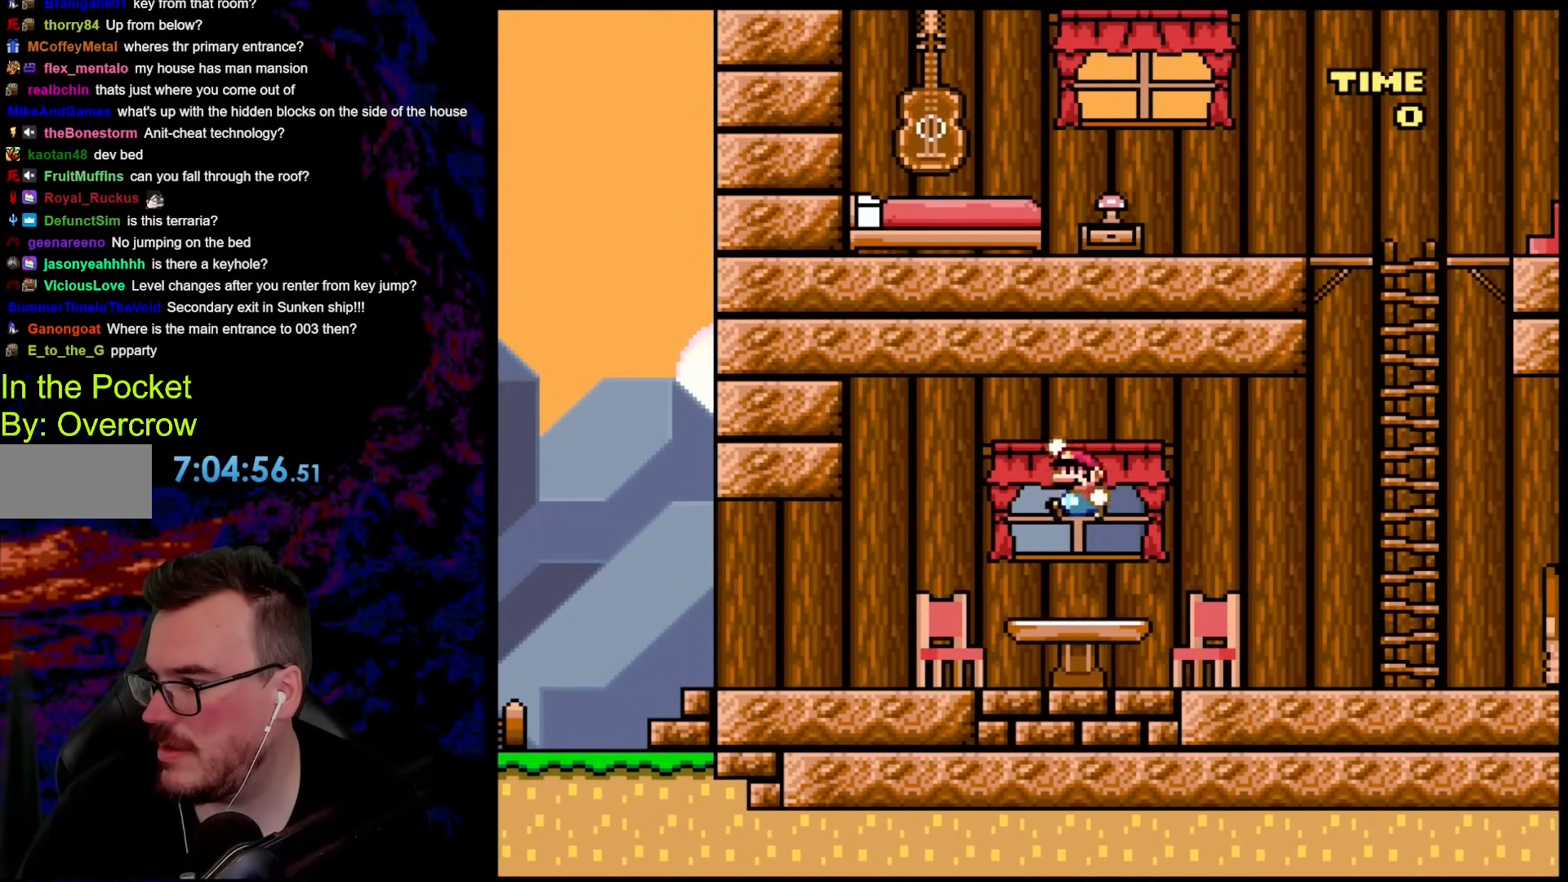
{"buttons": ["DPAD_RIGHT"], "events": [[67, "DPAD_LEFT", "down"], [150, "DPAD_LEFT", "up"], [200, "DPAD_RIGHT", "down"], [284, "DPAD_RIGHT", "up"], [301, "DPAD_LEFT", "down"], [334, "DPAD_UP", "up"], [384, "B", "up"], [434, "DPAD_LEFT", "up"], [468, "DPAD_RIGHT", "down"]]}
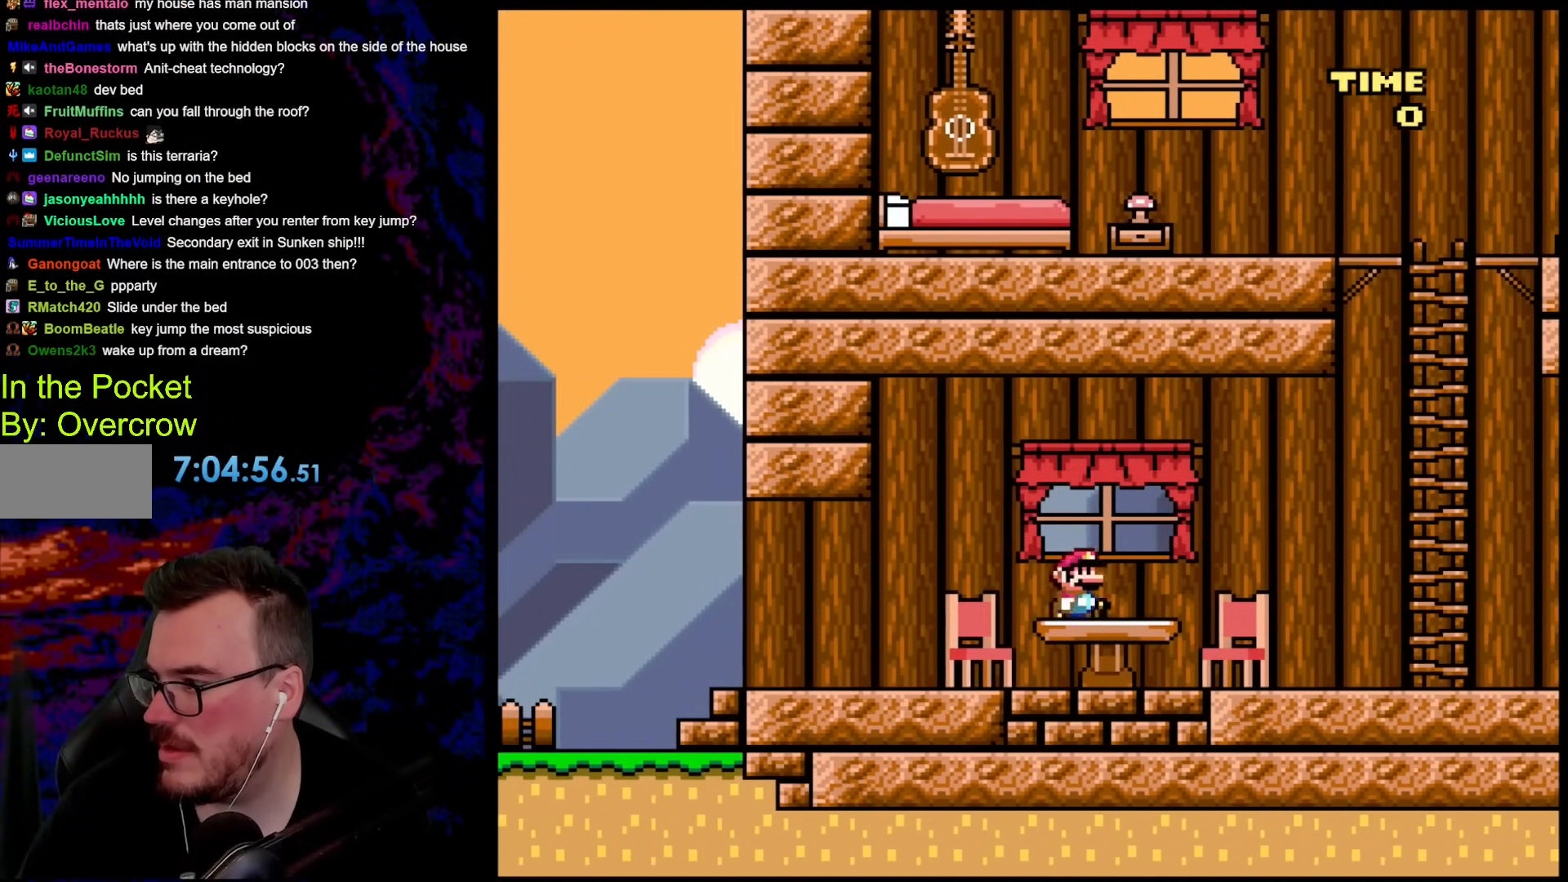
{"buttons": ["B", "Y", "DPAD_UP"], "events": [[50, "DPAD_RIGHT", "up"], [301, "B", "down"], [301, "Y", "down"], [318, "DPAD_LEFT", "down"], [351, "DPAD_UP", "down"], [502, "DPAD_LEFT", "up"]]}
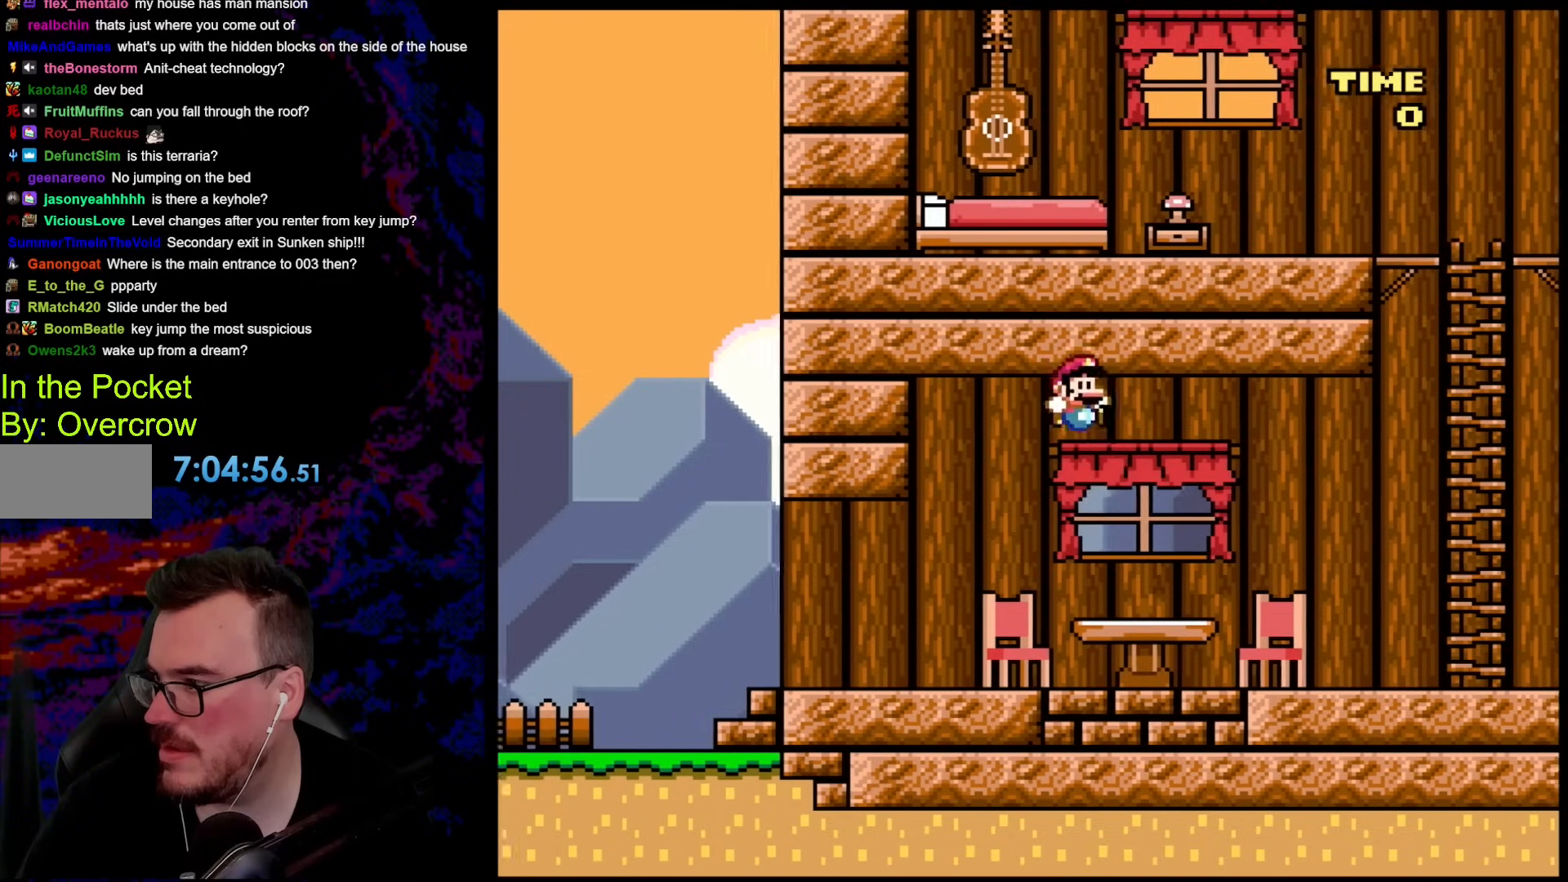
{"buttons": ["Y"], "events": [[50, "DPAD_RIGHT", "down"], [251, "B", "up"], [334, "DPAD_RIGHT", "up"], [368, "DPAD_LEFT", "down"], [368, "DPAD_UP", "up"], [501, "DPAD_LEFT", "up"]]}
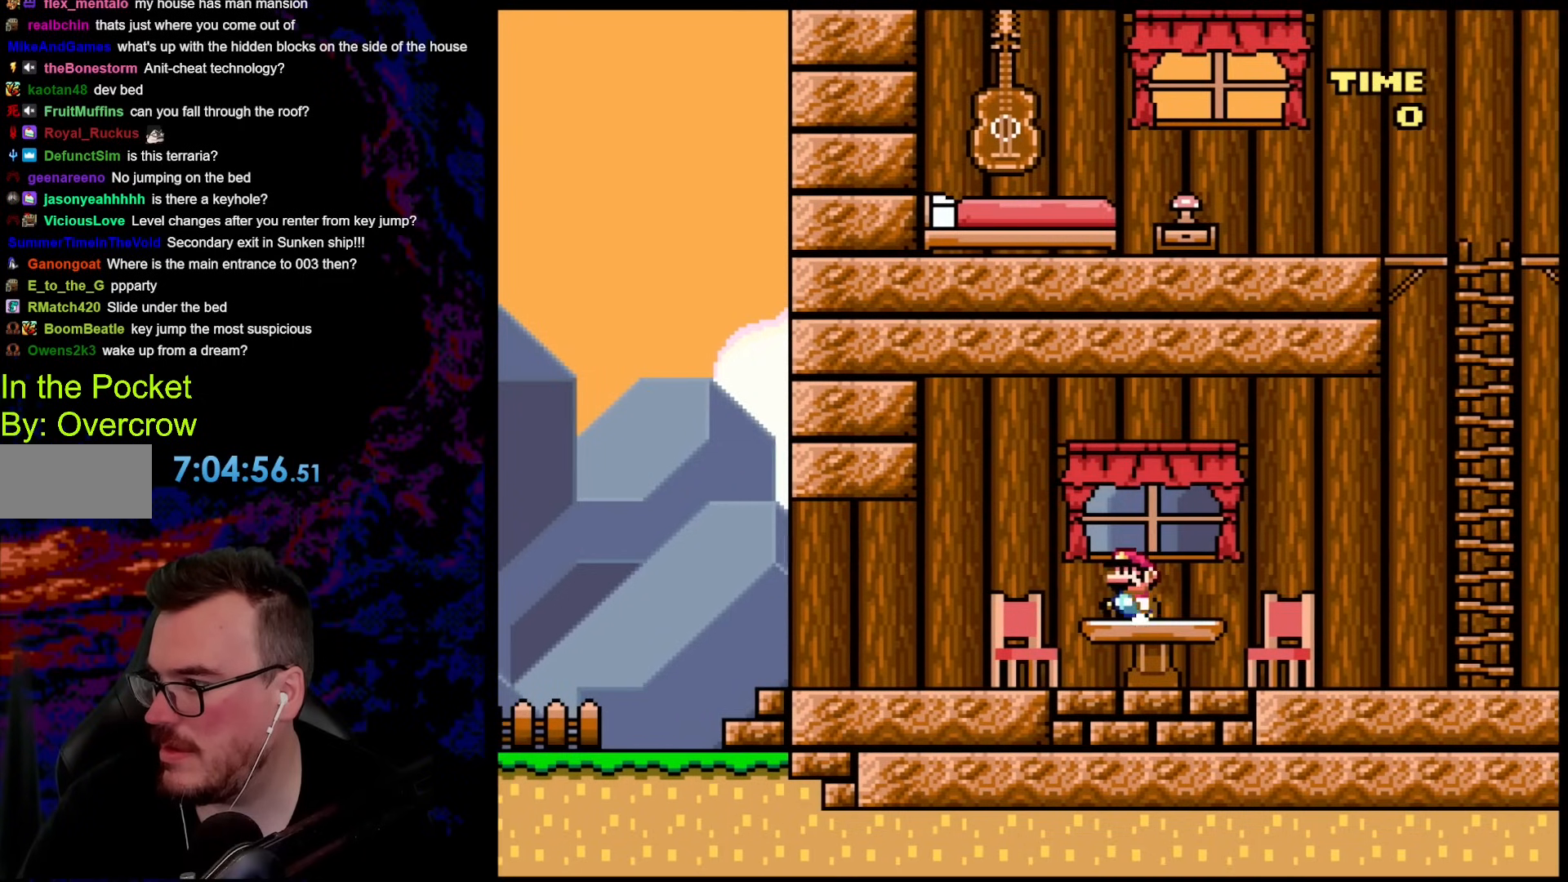
{"buttons": ["B", "Y", "DPAD_UP", "DPAD_LEFT"], "events": [[402, "DPAD_LEFT", "down"], [452, "B", "down"], [468, "DPAD_UP", "down"]]}
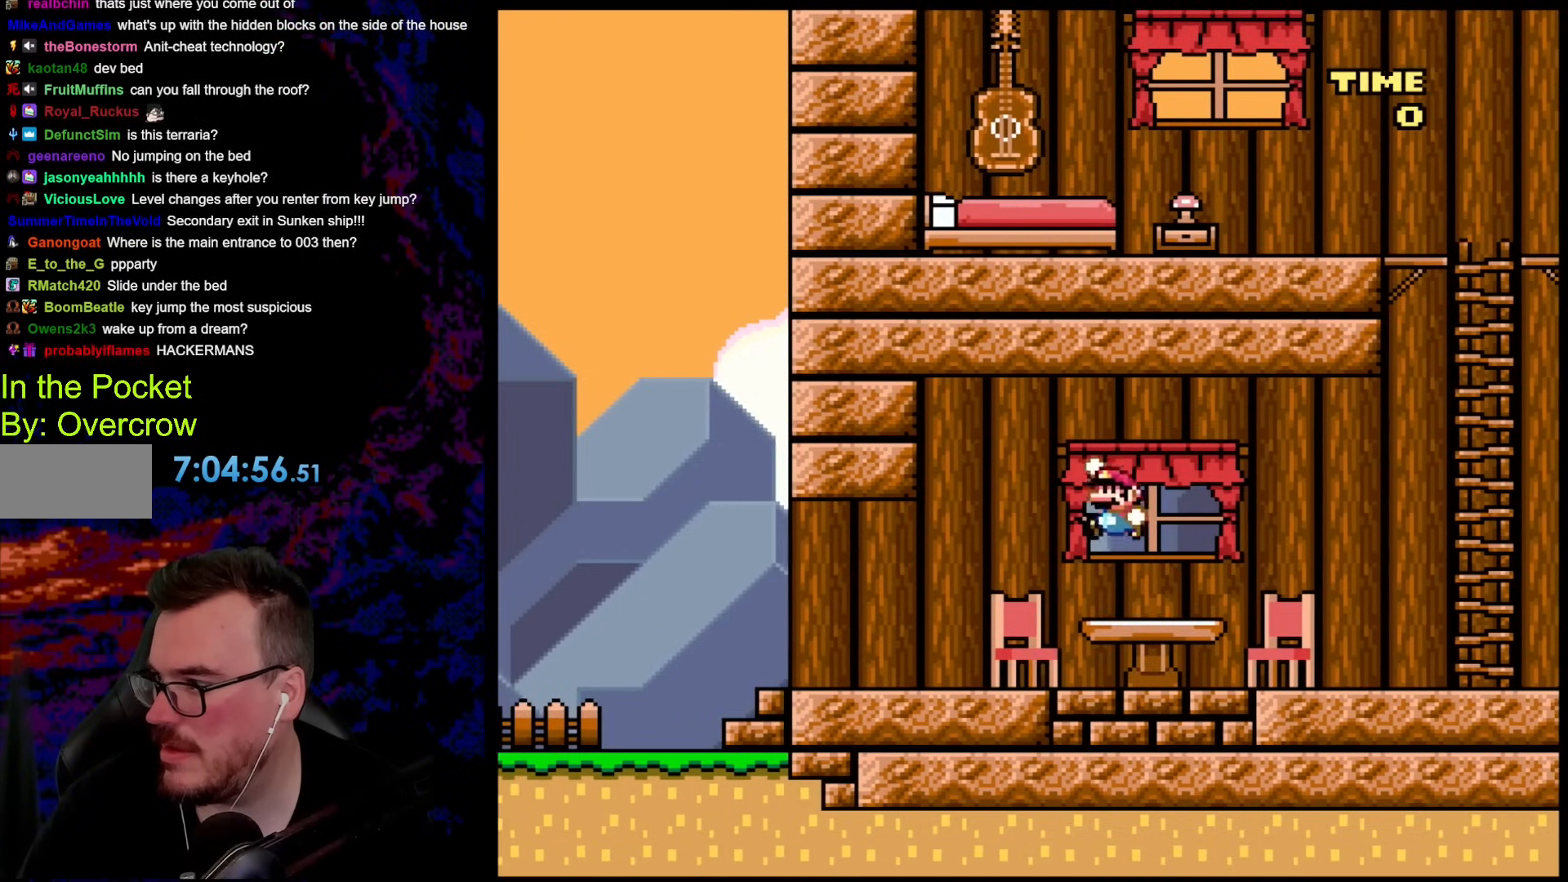
{"buttons": ["Y", "DPAD_UP", "DPAD_RIGHT"], "events": [[201, "DPAD_LEFT", "up"], [218, "DPAD_RIGHT", "down"], [502, "B", "up"]]}
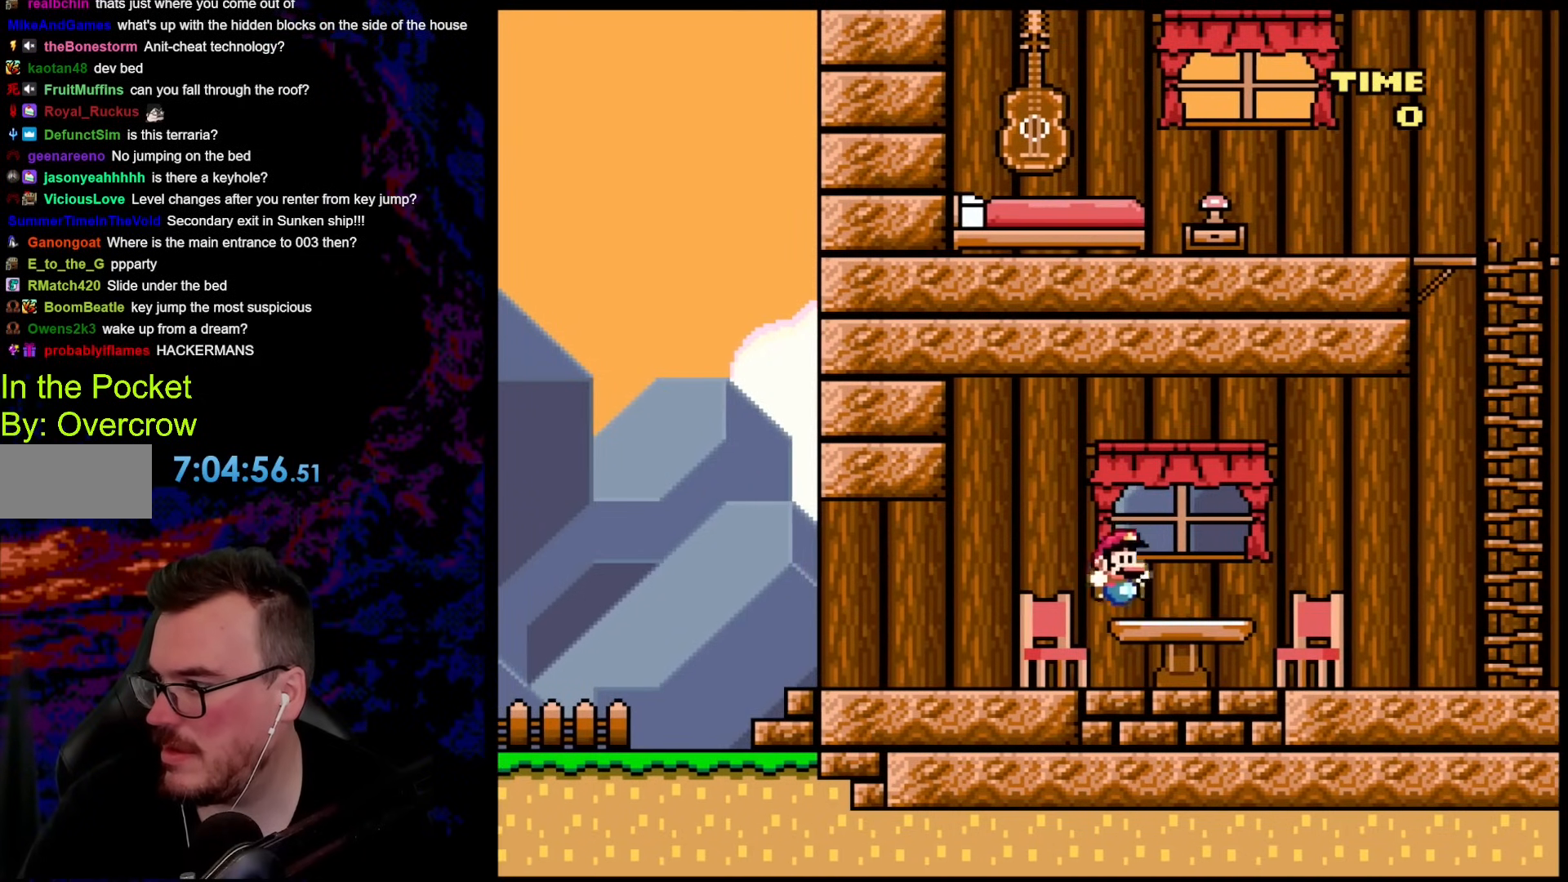
{"buttons": ["B", "Y"], "events": [[16, "DPAD_RIGHT", "up"], [50, "DPAD_UP", "up"], [501, "B", "down"]]}
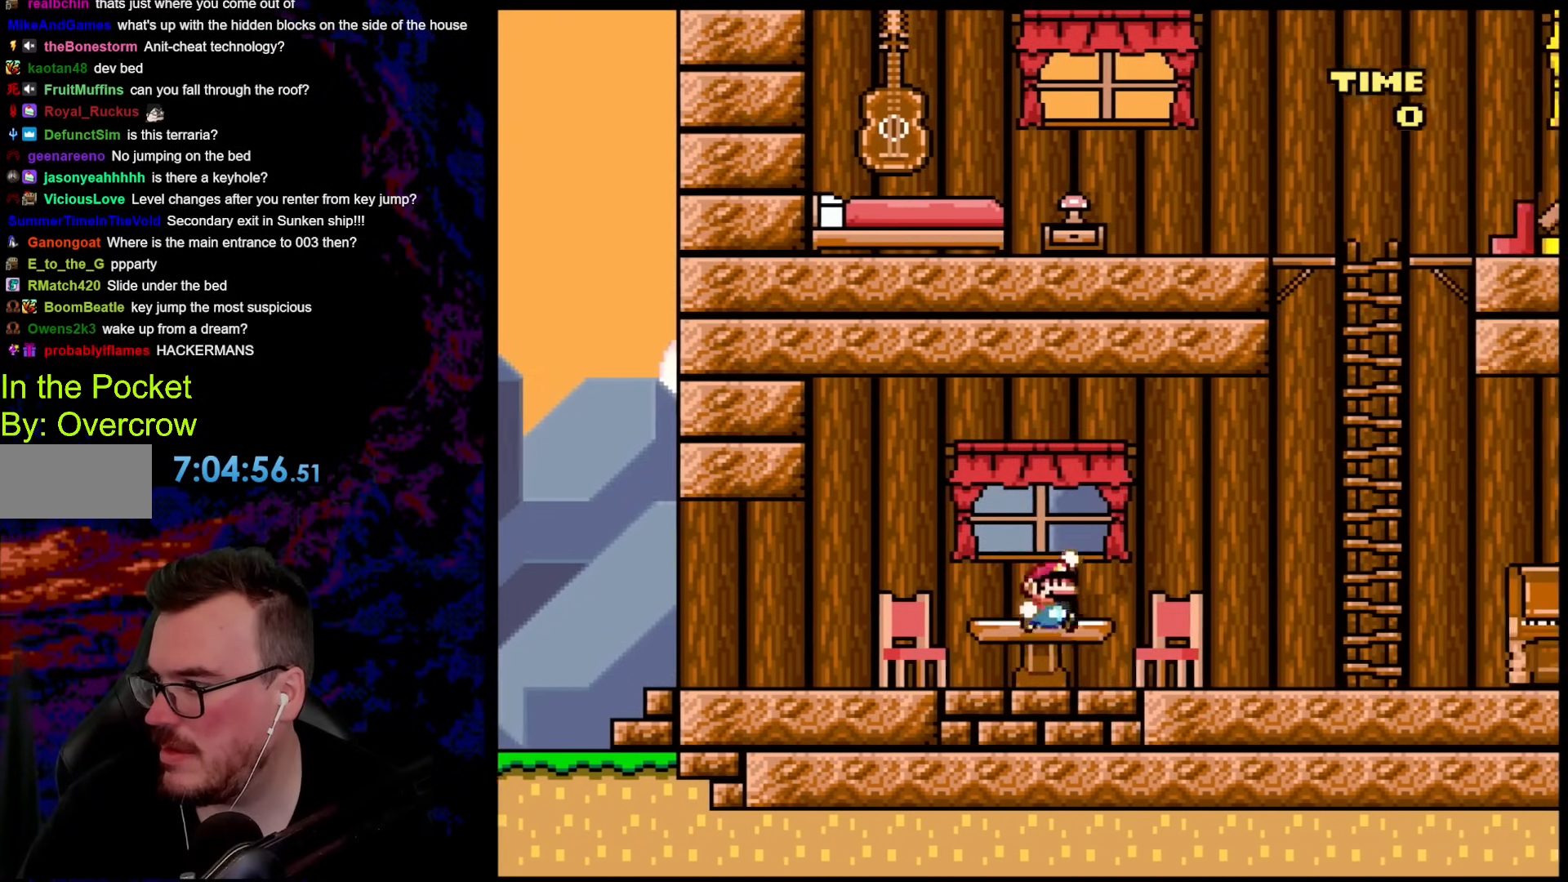
{"buttons": ["Y", "DPAD_UP", "DPAD_LEFT"], "events": [[17, "DPAD_UP", "down"], [167, "DPAD_LEFT", "down"], [318, "DPAD_LEFT", "up"], [402, "DPAD_RIGHT", "down"], [468, "DPAD_RIGHT", "up"], [502, "B", "up"], [502, "DPAD_LEFT", "down"]]}
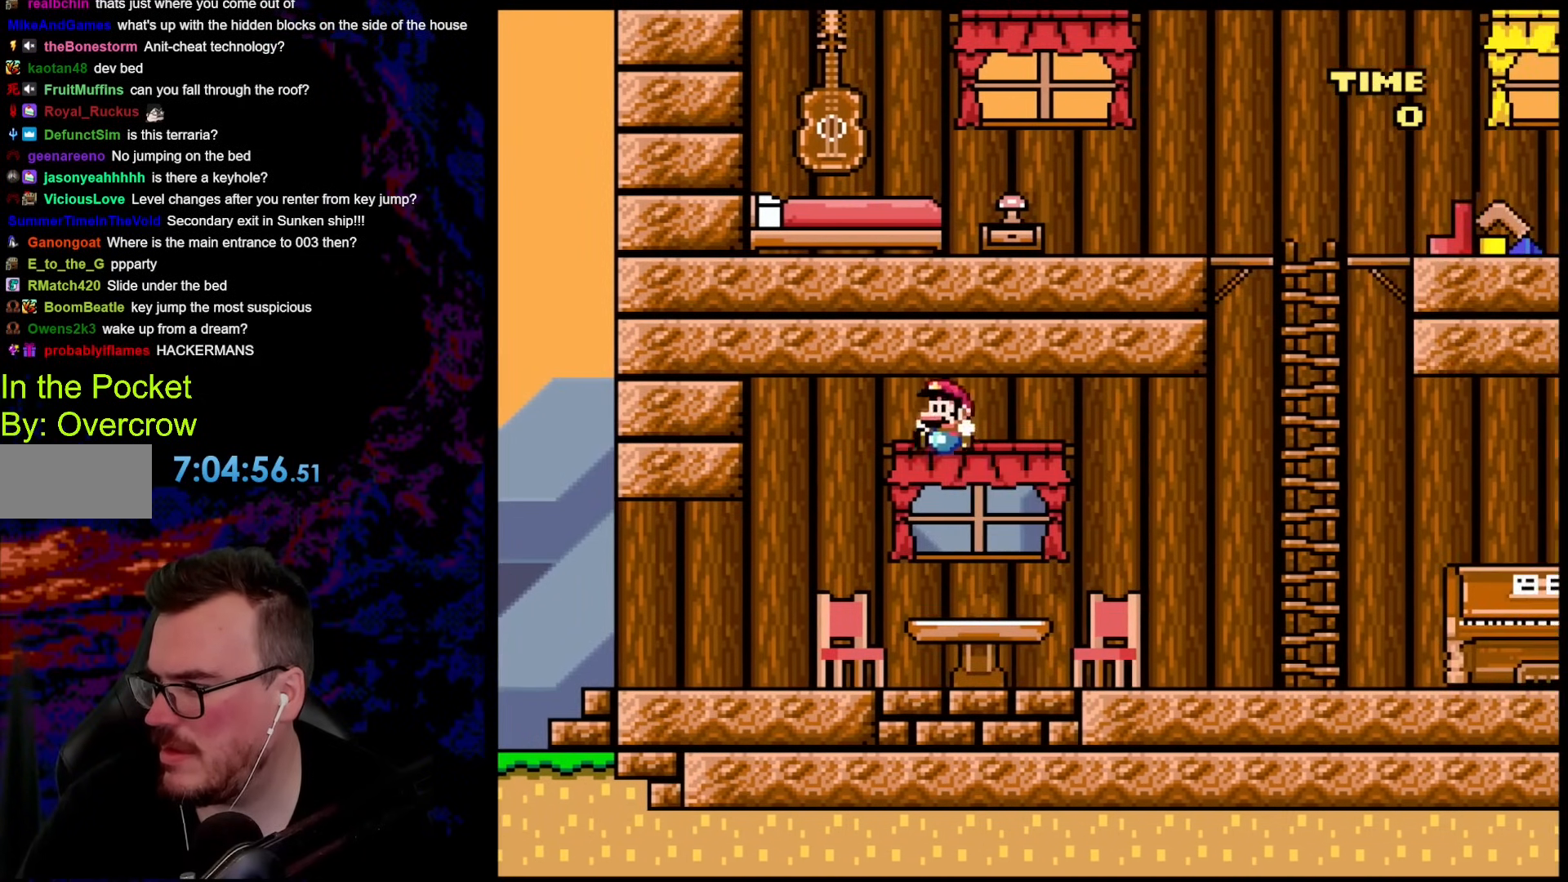
{"buttons": ["B", "Y", "DPAD_UP", "DPAD_RIGHT"], "events": [[117, "DPAD_LEFT", "up"], [134, "DPAD_UP", "up"], [150, "DPAD_RIGHT", "down"], [200, "DPAD_RIGHT", "up"], [418, "DPAD_UP", "down"], [435, "B", "down"], [451, "DPAD_RIGHT", "down"]]}
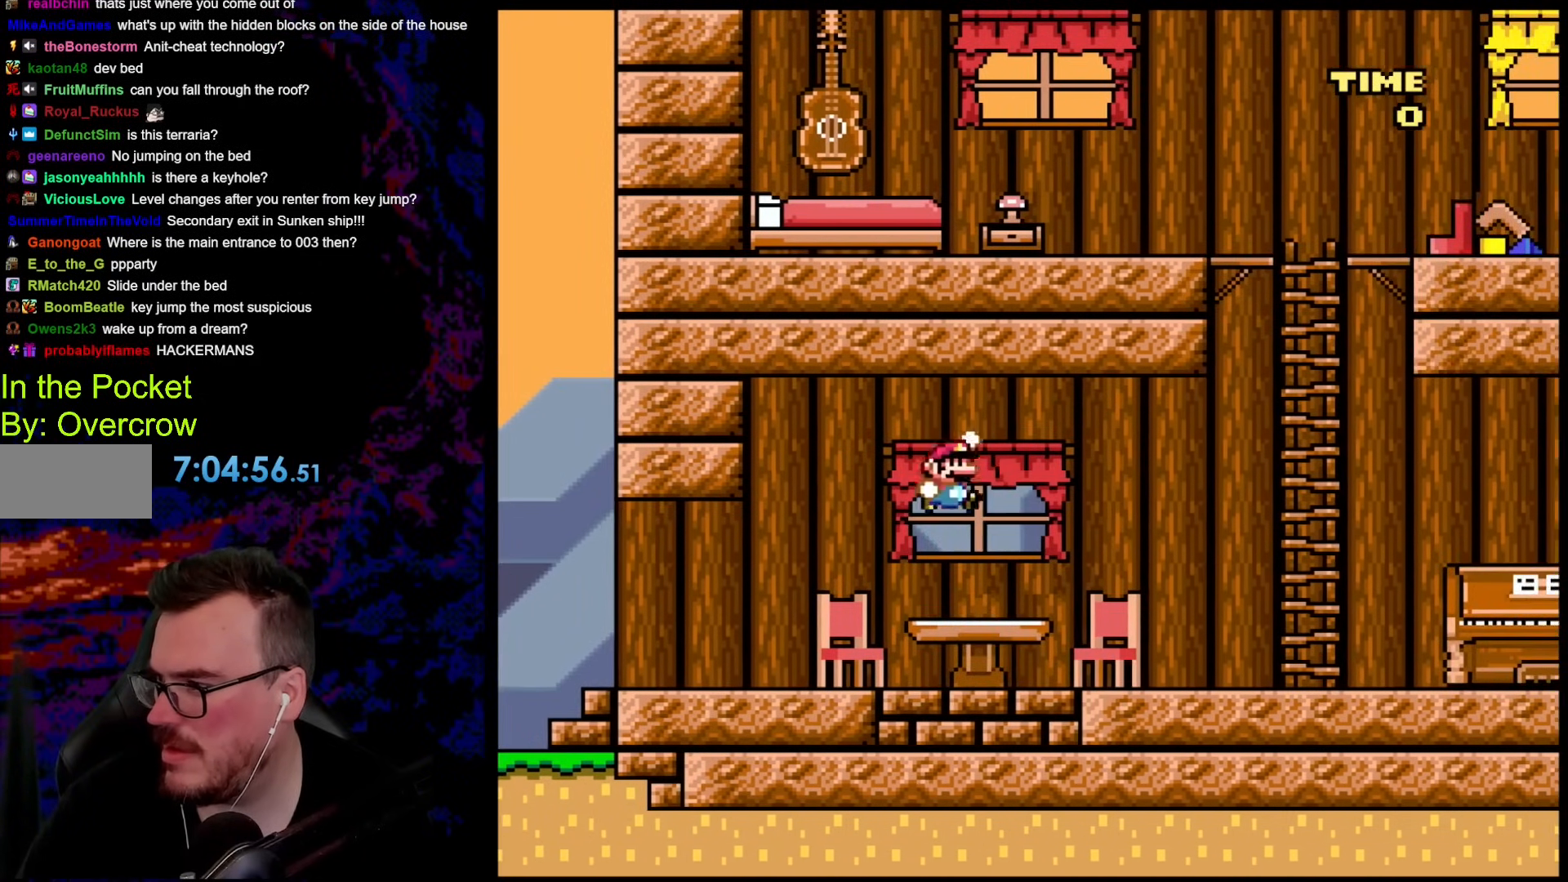
{"buttons": ["Y", "DPAD_RIGHT"], "events": [[168, "DPAD_RIGHT", "up"], [184, "DPAD_LEFT", "down"], [385, "DPAD_LEFT", "up"], [435, "B", "up"], [469, "DPAD_RIGHT", "down"], [469, "DPAD_UP", "up"]]}
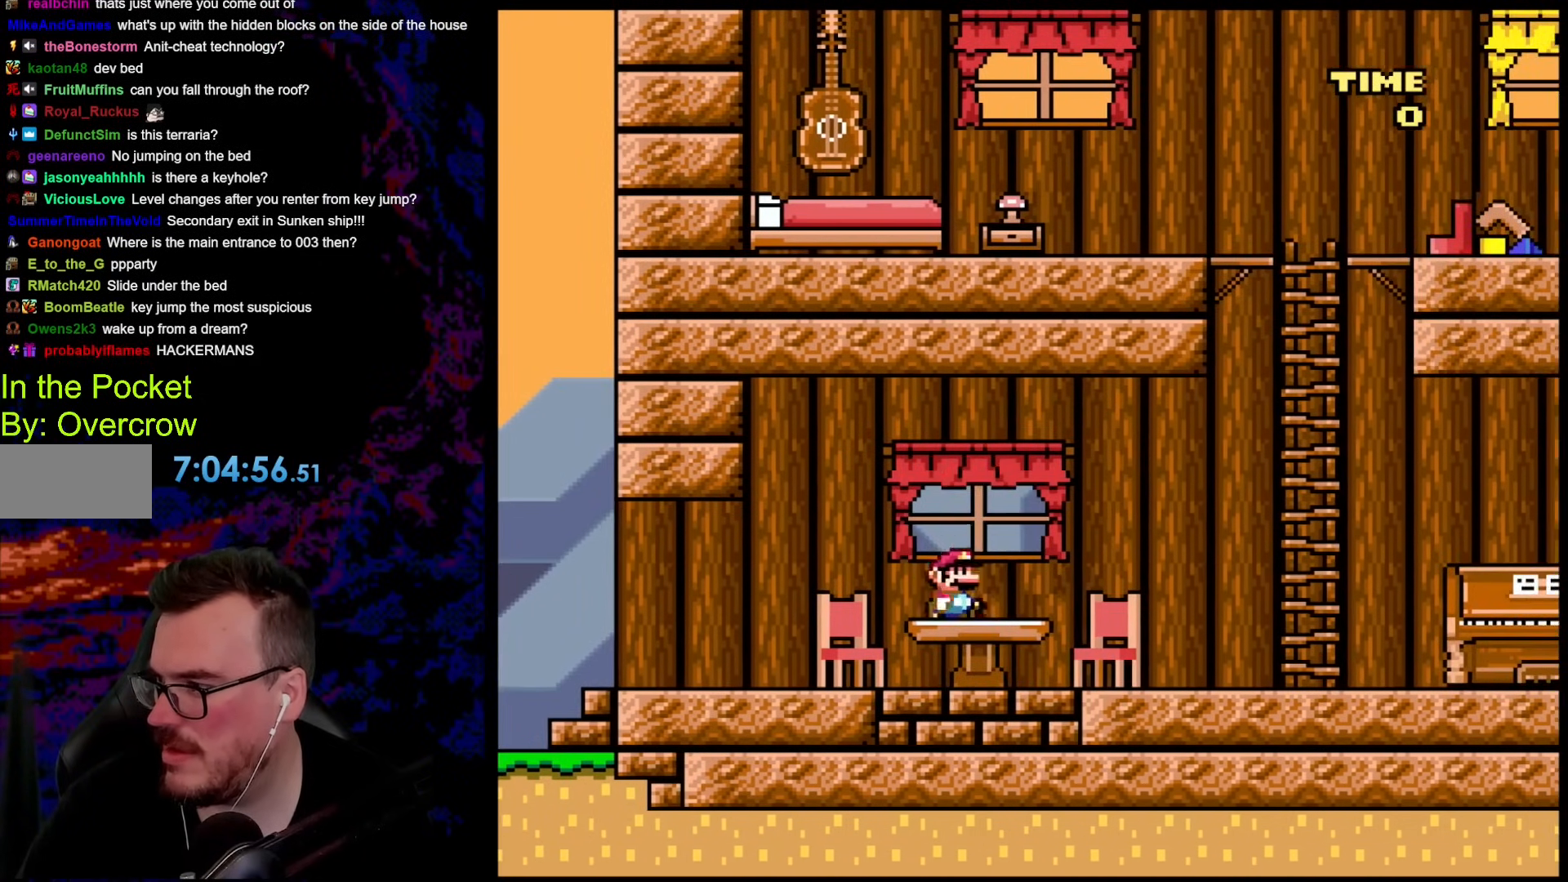
{"buttons": ["B", "Y", "DPAD_UP", "DPAD_LEFT"], "events": [[33, "DPAD_UP", "down"], [117, "B", "down"], [284, "DPAD_RIGHT", "up"], [301, "DPAD_LEFT", "down"]]}
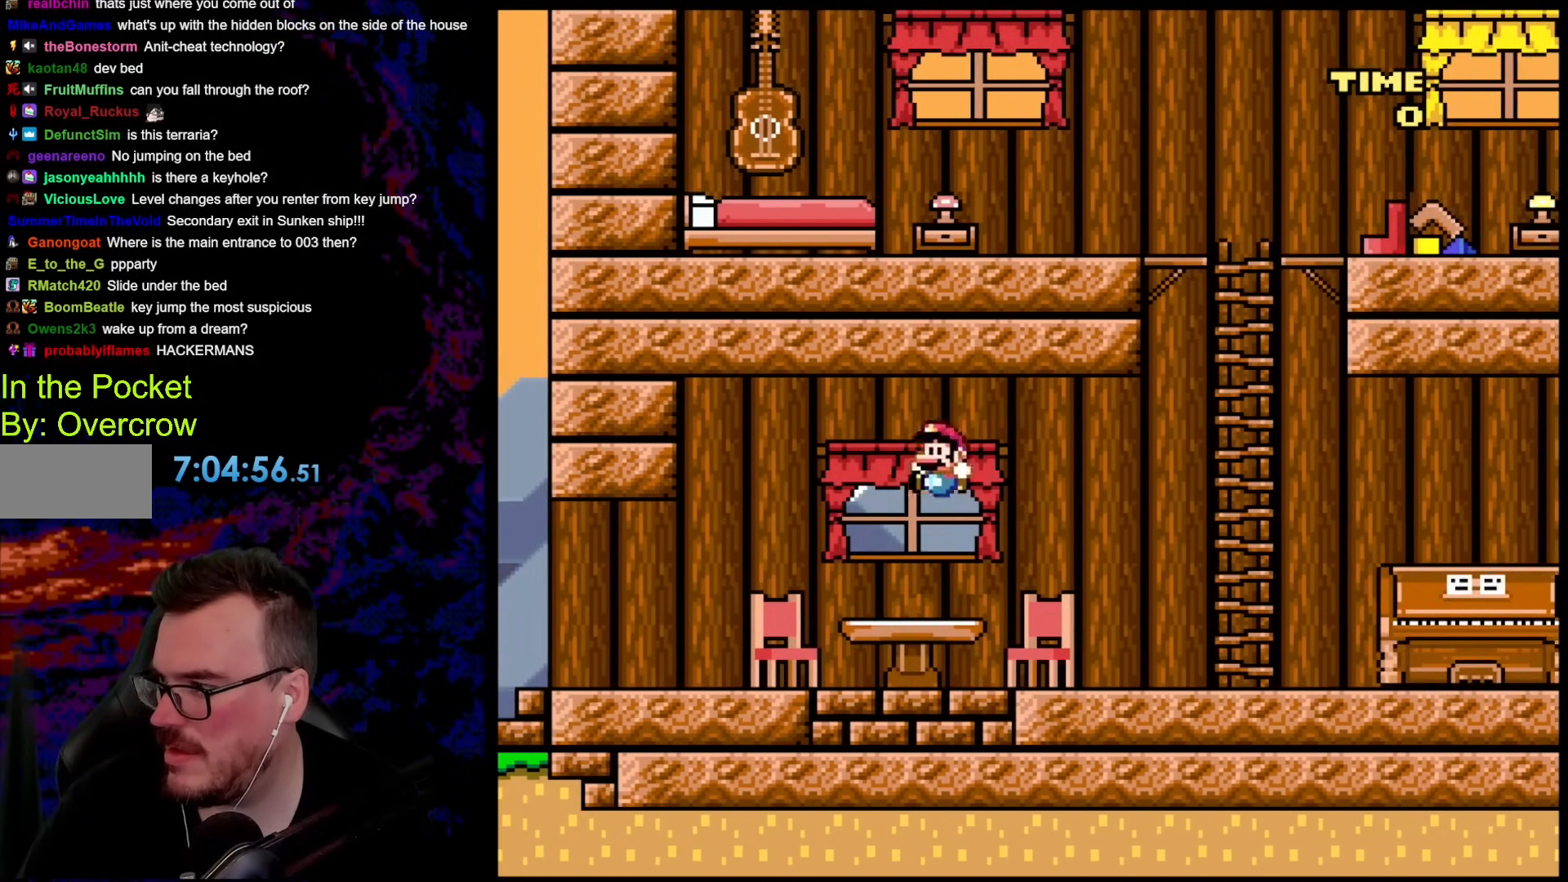
{"buttons": ["B", "Y", "DPAD_UP", "DPAD_RIGHT"], "events": [[50, "B", "up"], [234, "B", "down"], [267, "DPAD_LEFT", "up"], [300, "DPAD_RIGHT", "down"]]}
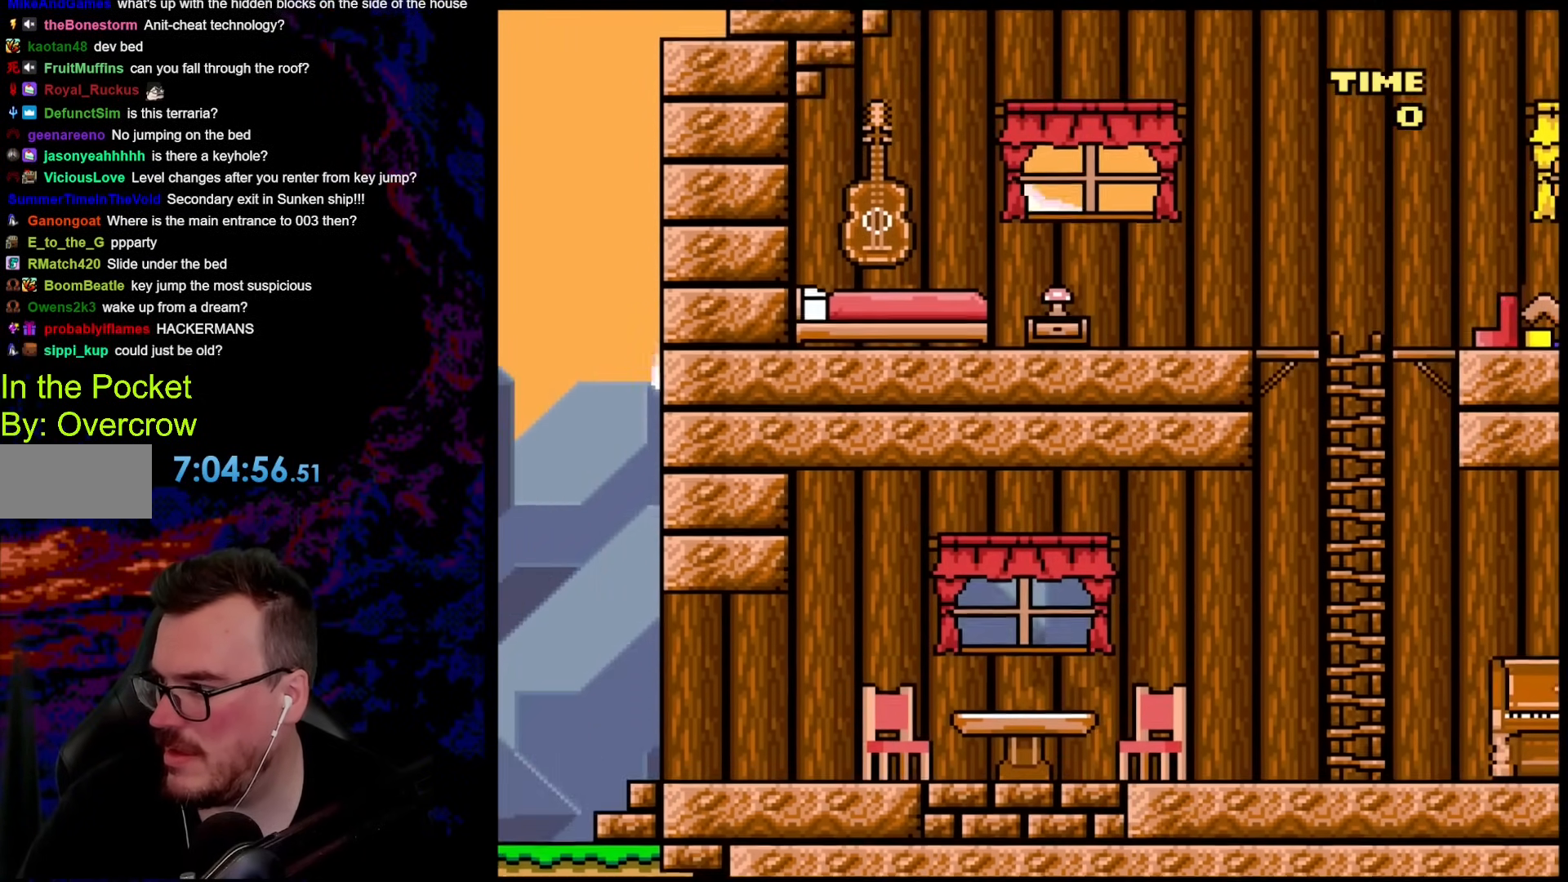
{"buttons": ["Y"], "events": [[167, "B", "up"], [284, "DPAD_RIGHT", "up"], [418, "DPAD_UP", "up"]]}
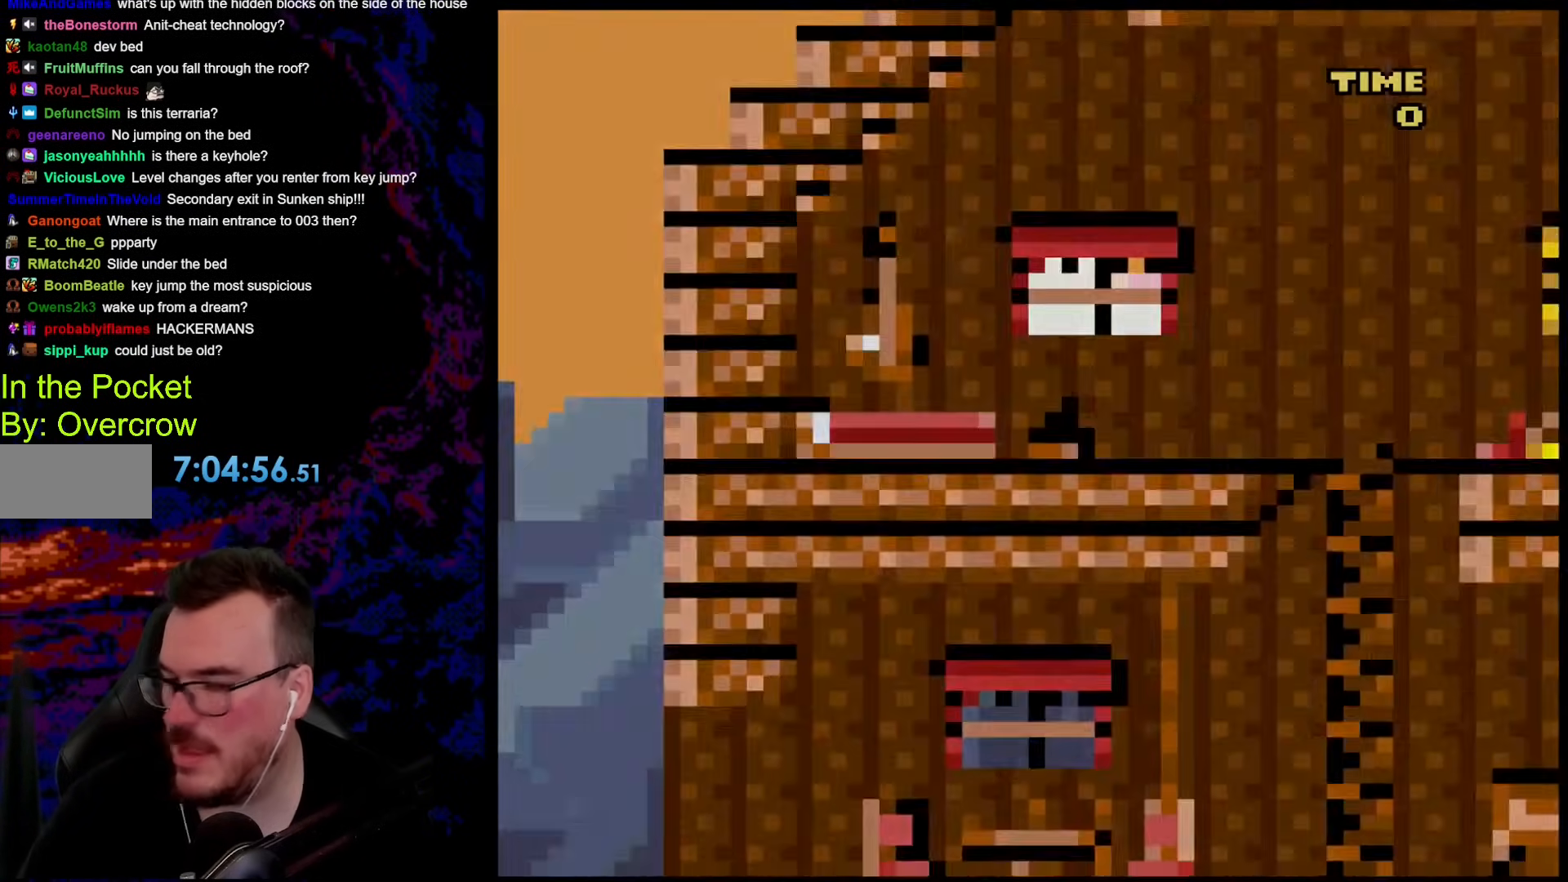
{"buttons": [], "events": [[33, "Y", "up"]]}